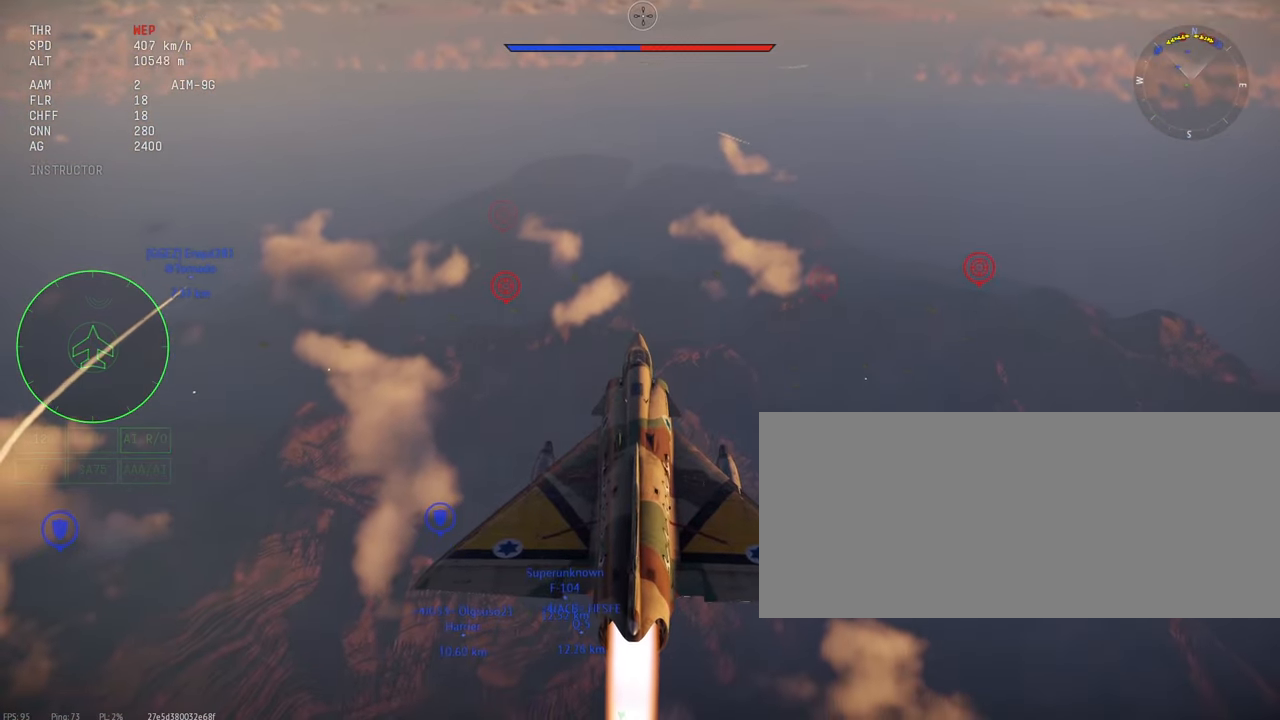
Gameplay with keyboard and mouse; each line is a JSON object with the keys and mouse buttons held at the frame after it. "events" lists presses ("down") and releases ("up") of ".", "/", "0", "1", "2", "3", "4", "5", "6", "7", "8", "9", "a", "alt_l", "alt_r", "b", "backslash", "backspace", "c", "caps_lock", "comma", "ctrl_l", "ctrl_r", "d", "e", "equals", "escape", "f", "f1", "f10", "f11", "f12", "f2", "f3", "f4", "f5", "f6", "f7", "f8", "f9", "g", "h", "i", "j", "k", "l", "lbracket", "m", "minus", "n", "o", "p", "q", "quote", "r", "rbracket", "return", "s", "semicolon", "shift_l", "shift_r", "space", "super_l", "super_r", "t", "tab", "tilde", "u", "v", "w", "x", "y", "z", "mouse_left", "mouse_wheel" and "mouse_right" between this image and that frame as [ms after this image, input, new state], when the widget could be followed in between. "mouse_left", "mouse_wheel", "mouse_right" = the "left", "wheel", "right" buttons of the "mouse" list. No other keys are recorded. "wheel" means that the mouse wheel is clicked or scrolled. Mouse movement is not recorded.
{"keys": ["c"], "mouse": [], "events": []}
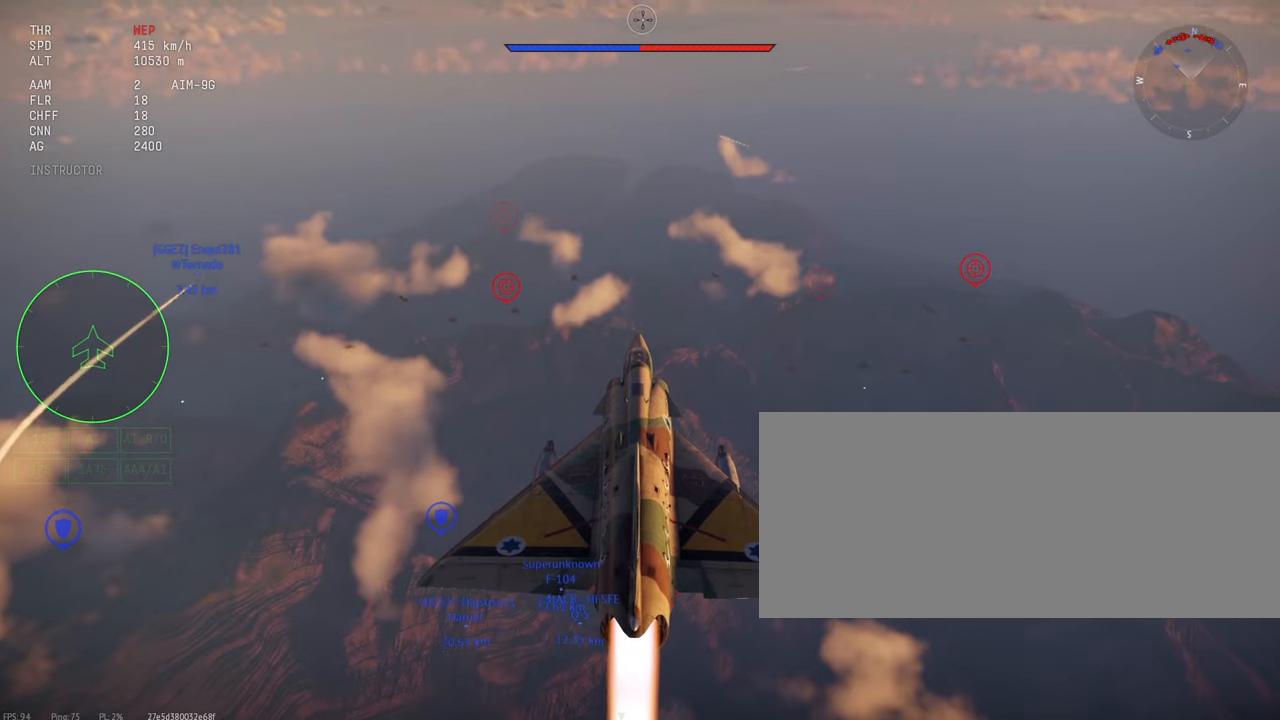
{"keys": ["c"], "mouse": [], "events": []}
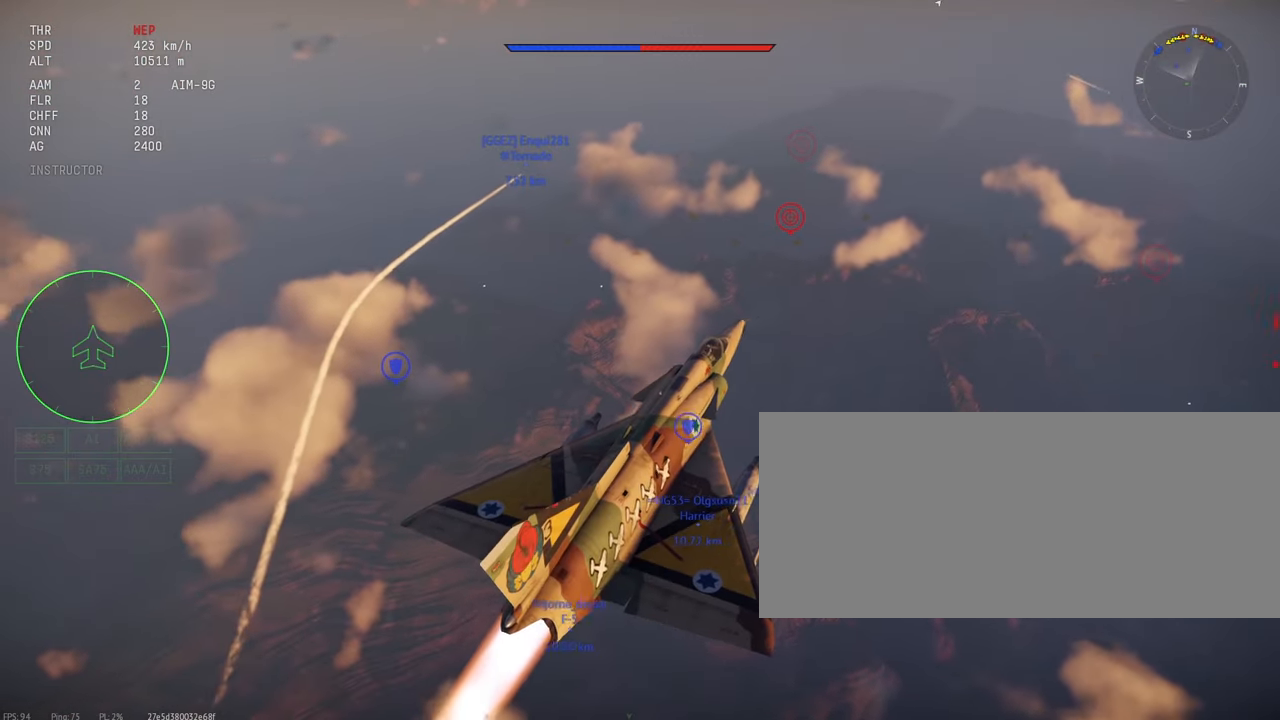
{"keys": ["c"], "mouse": [], "events": []}
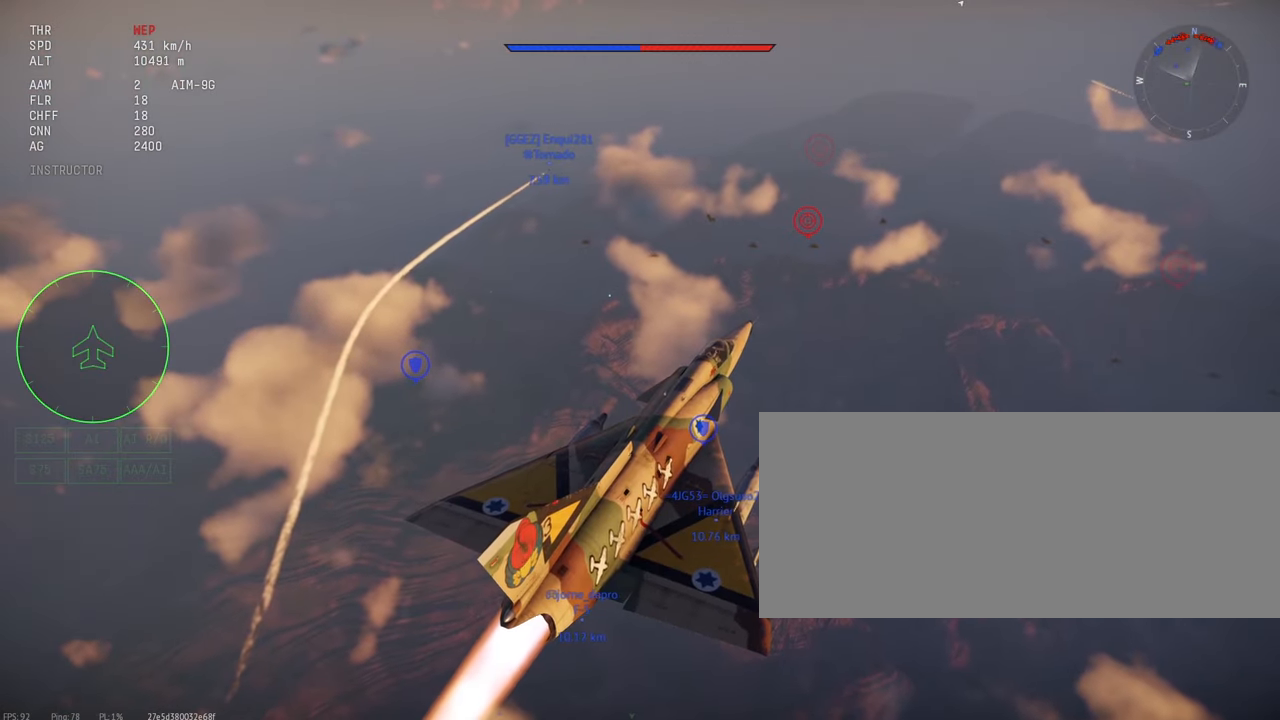
{"keys": ["c"], "mouse": [], "events": []}
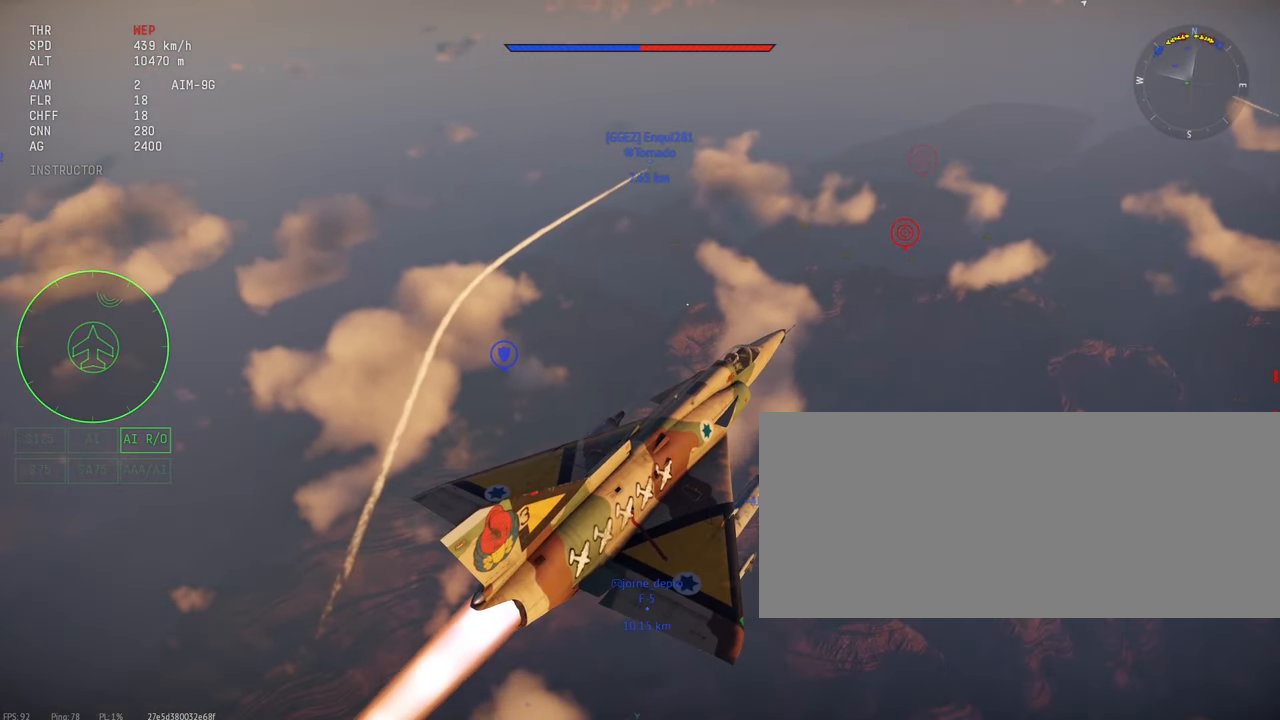
{"keys": ["c"], "mouse": [], "events": []}
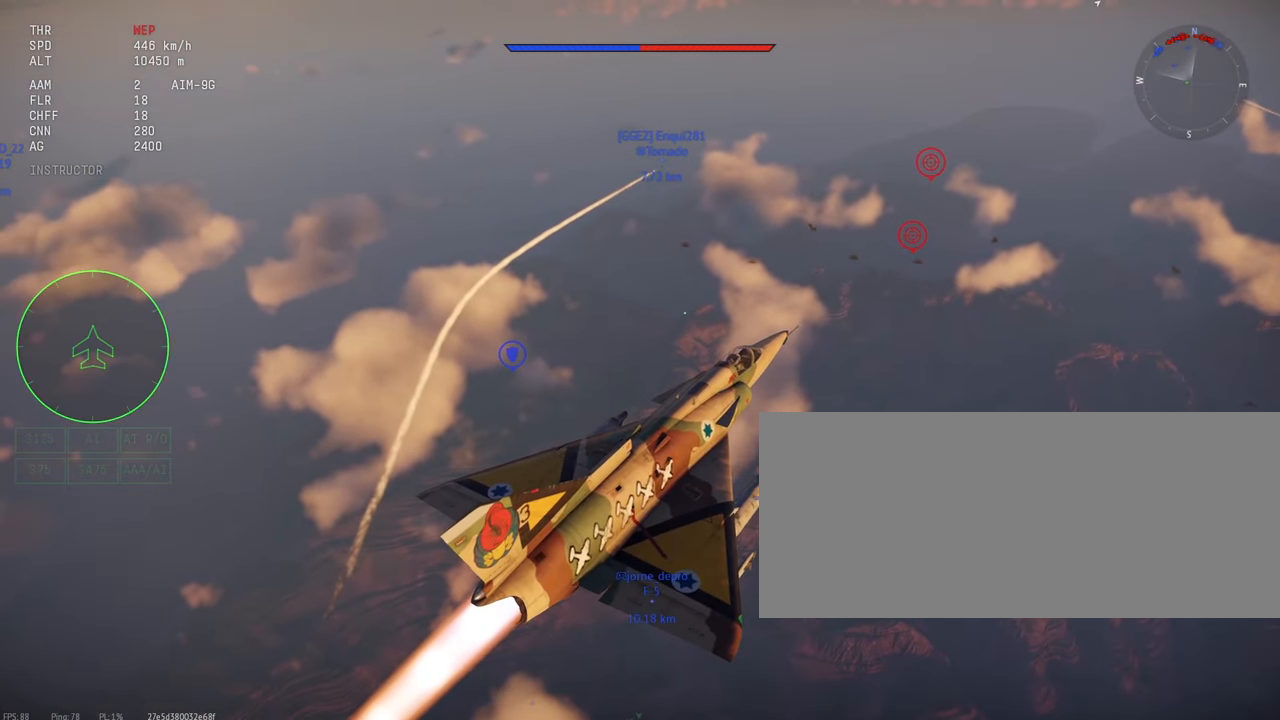
{"keys": ["c"], "mouse": [], "events": []}
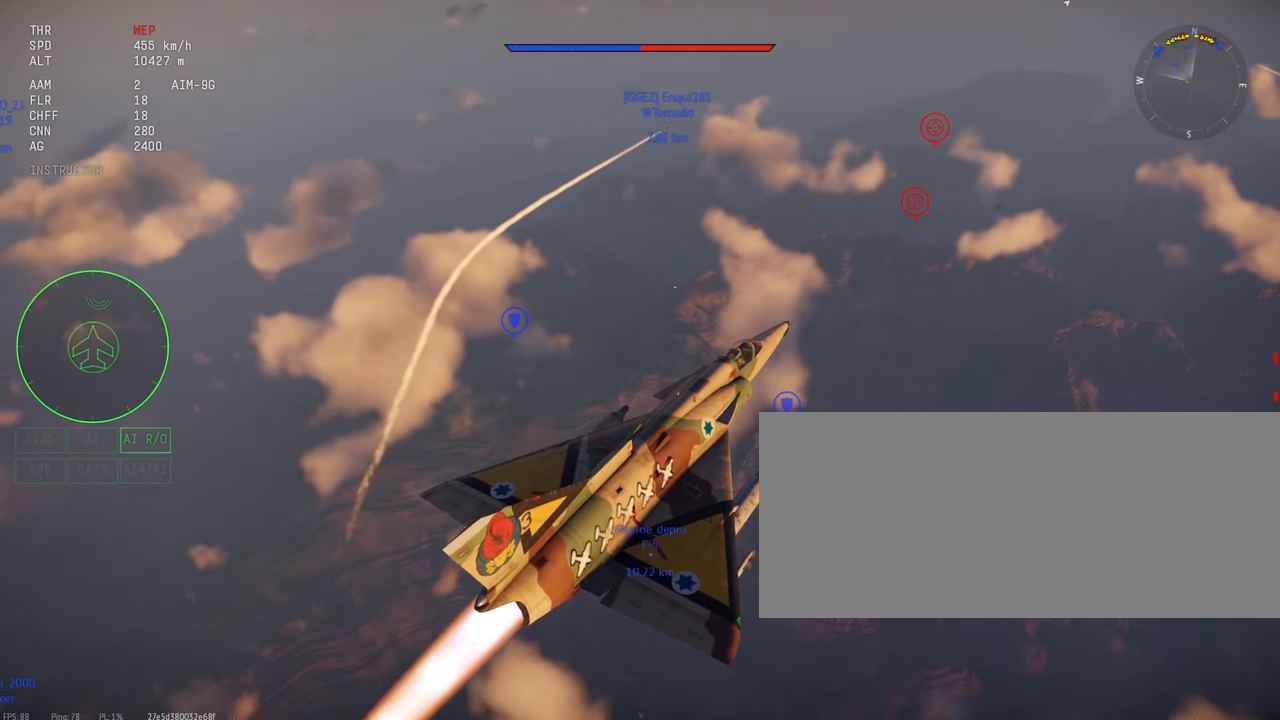
{"keys": ["c"], "mouse": [], "events": []}
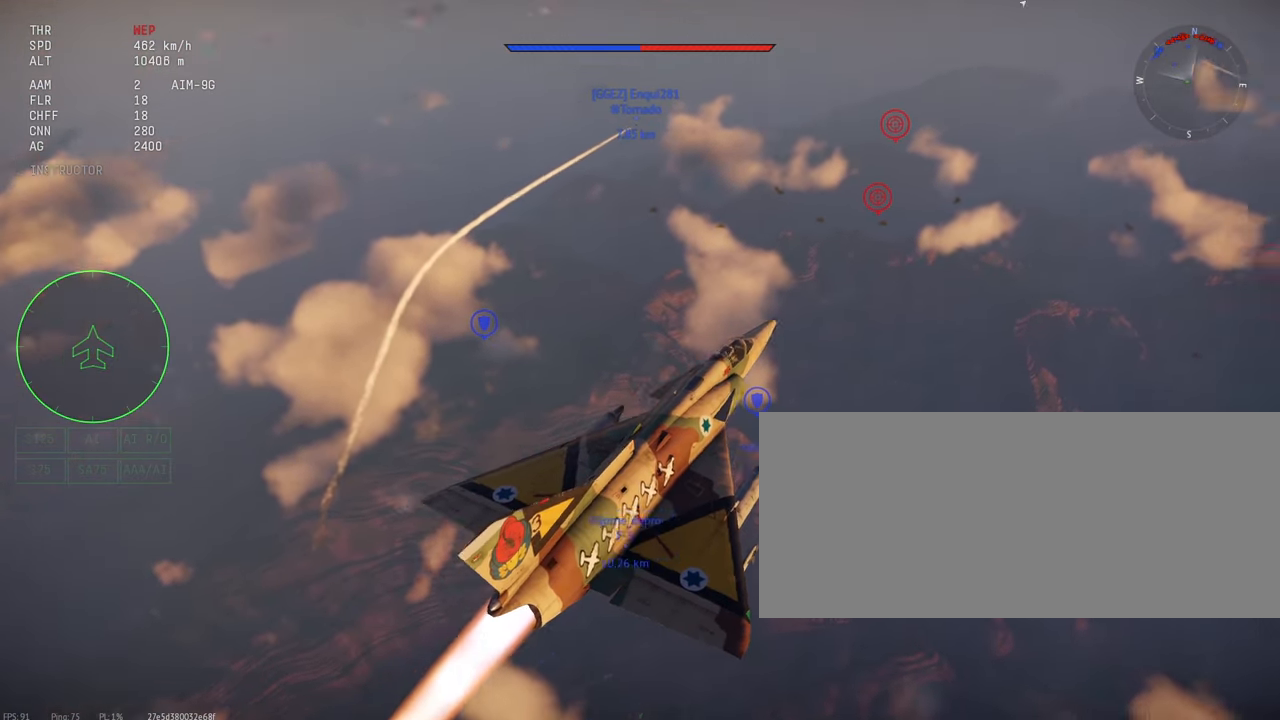
{"keys": ["c"], "mouse": [], "events": []}
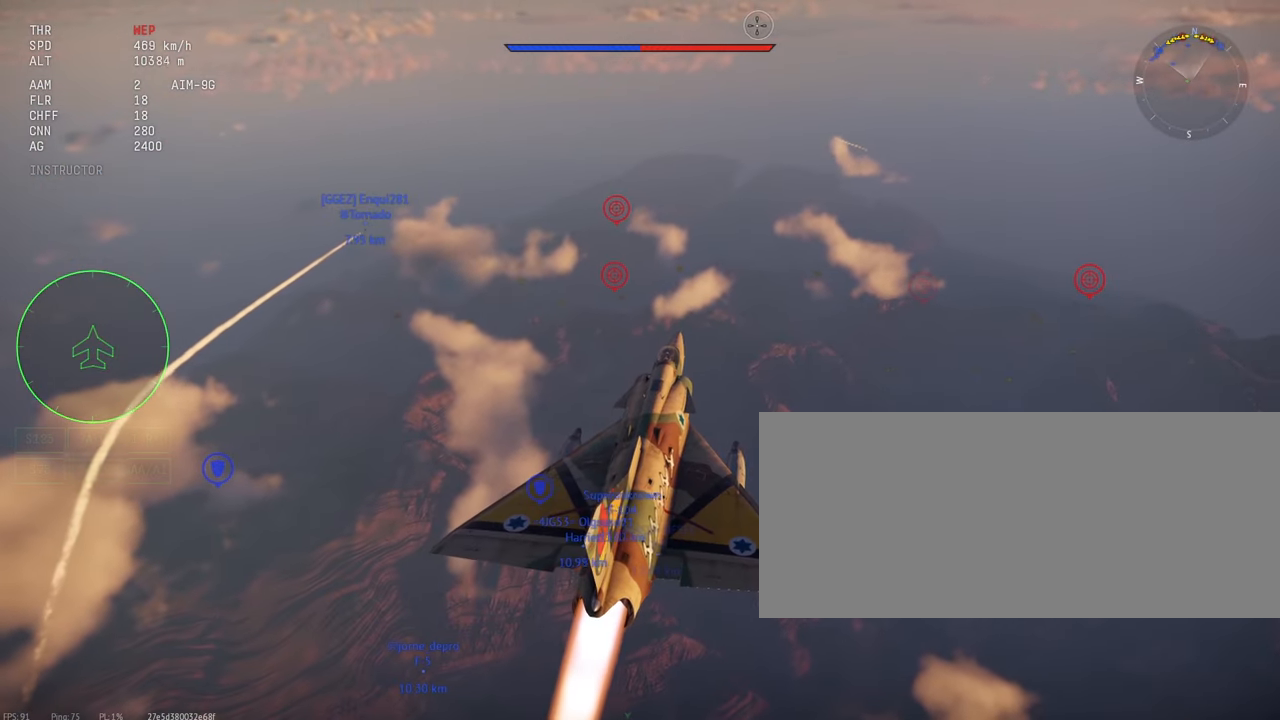
{"keys": ["c"], "mouse": [], "events": []}
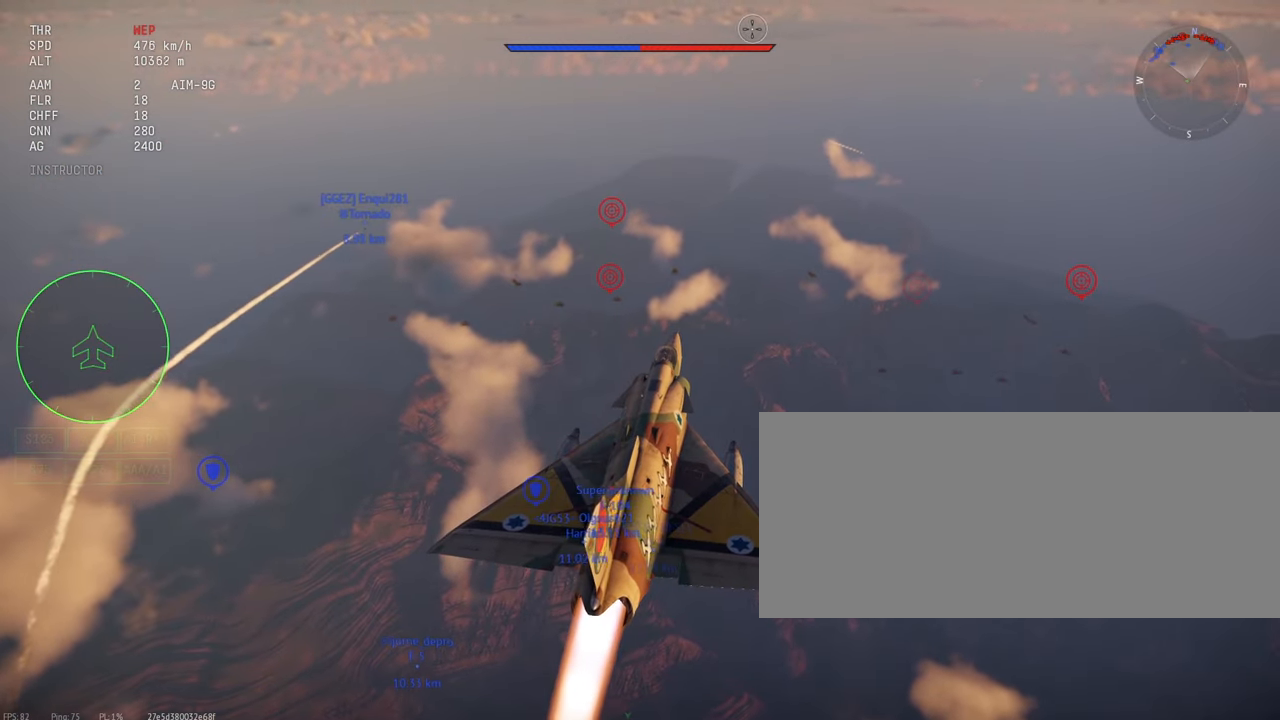
{"keys": ["c"], "mouse": [], "events": []}
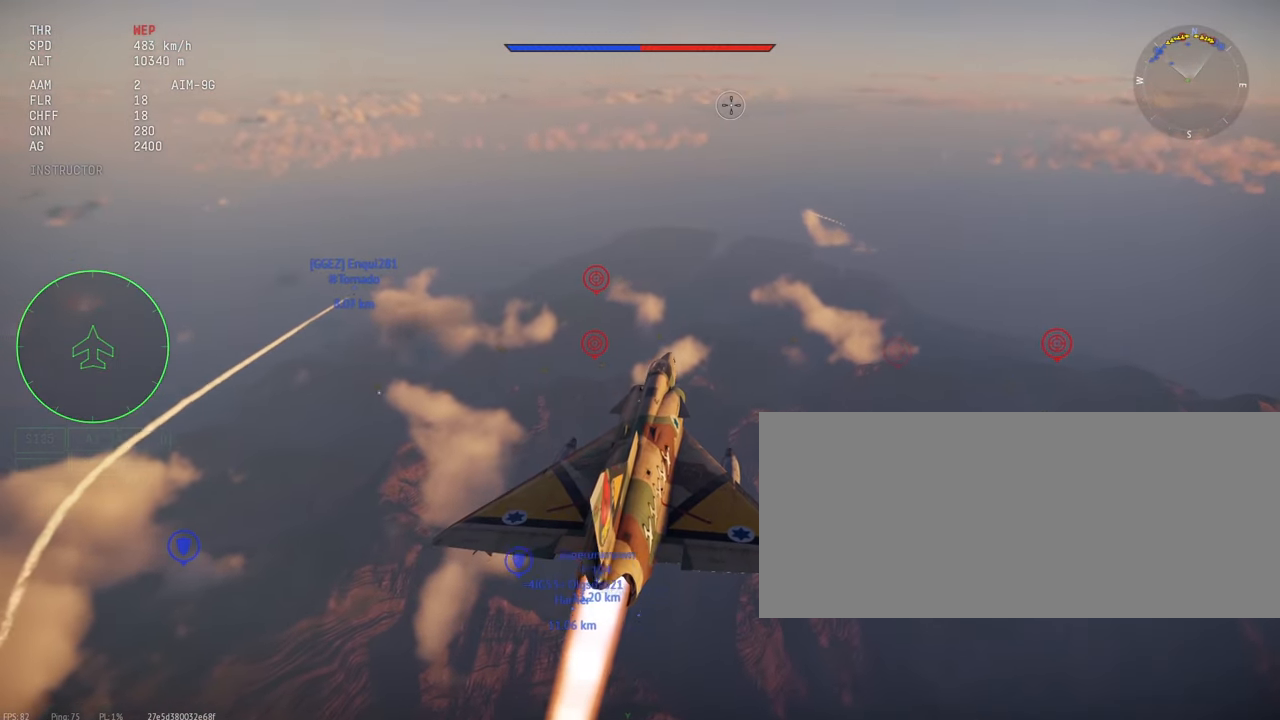
{"keys": ["c"], "mouse": [], "events": []}
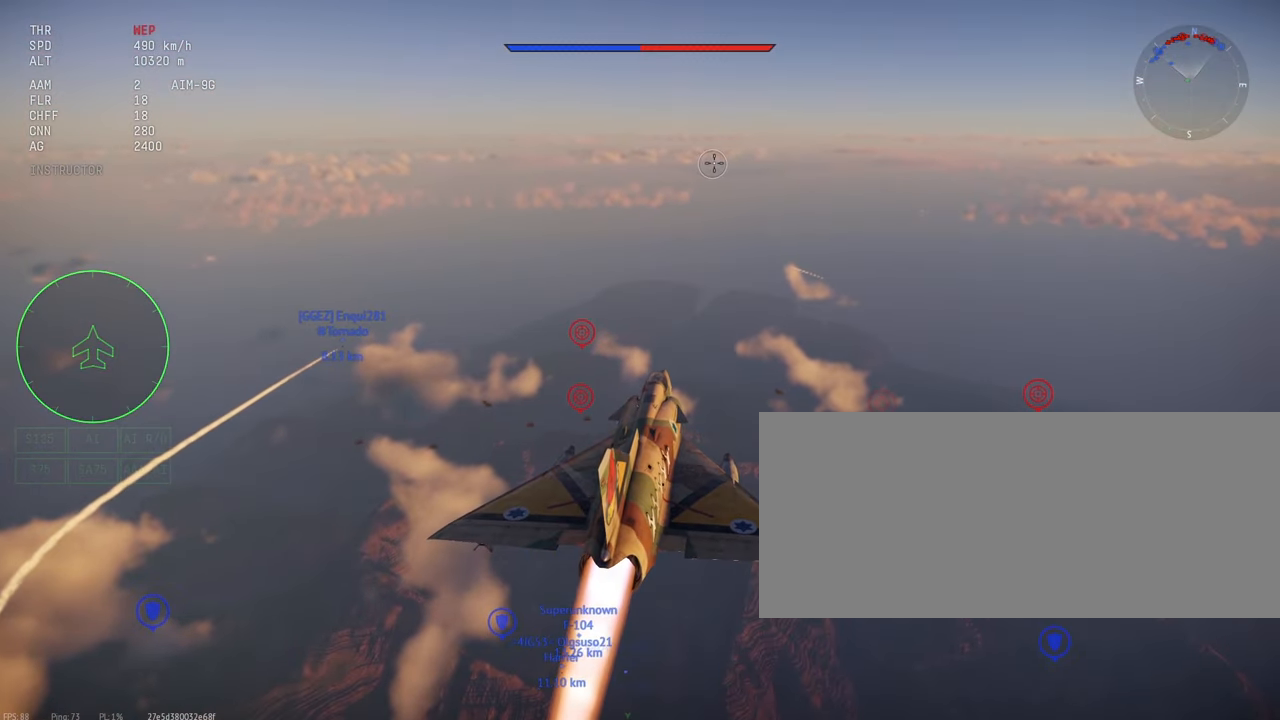
{"keys": ["c"], "mouse": [], "events": []}
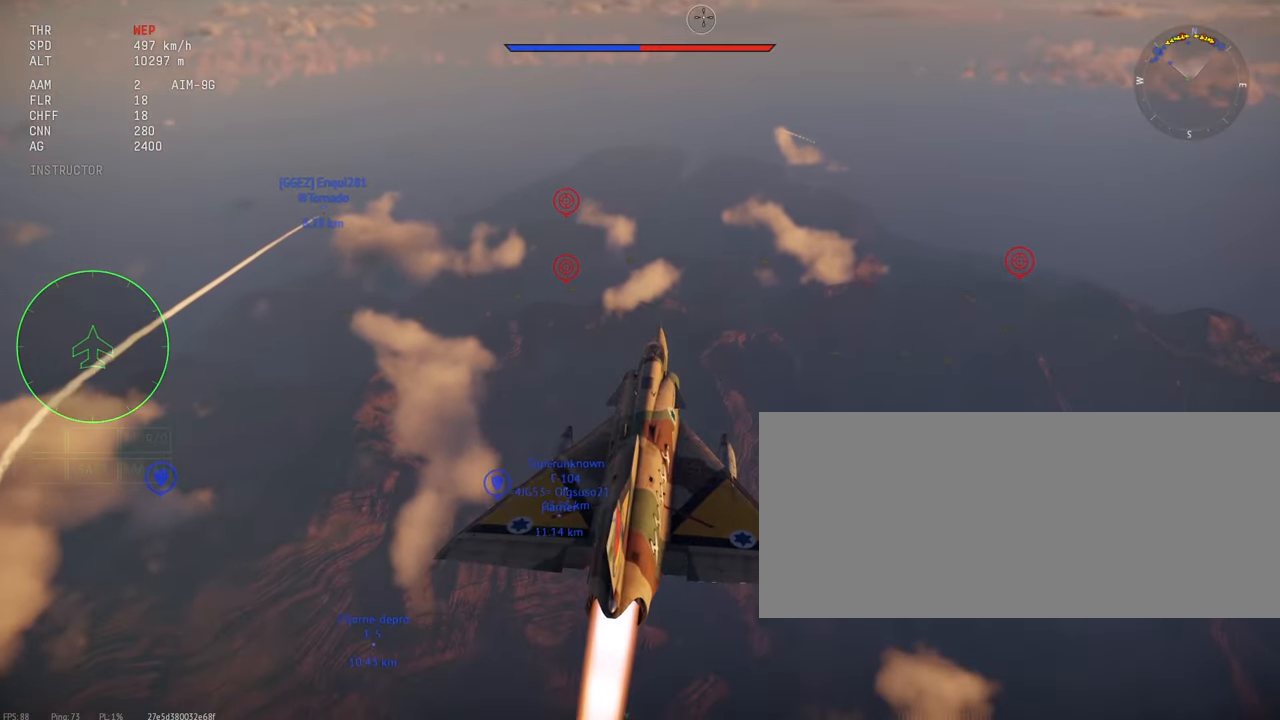
{"keys": ["c"], "mouse": [], "events": []}
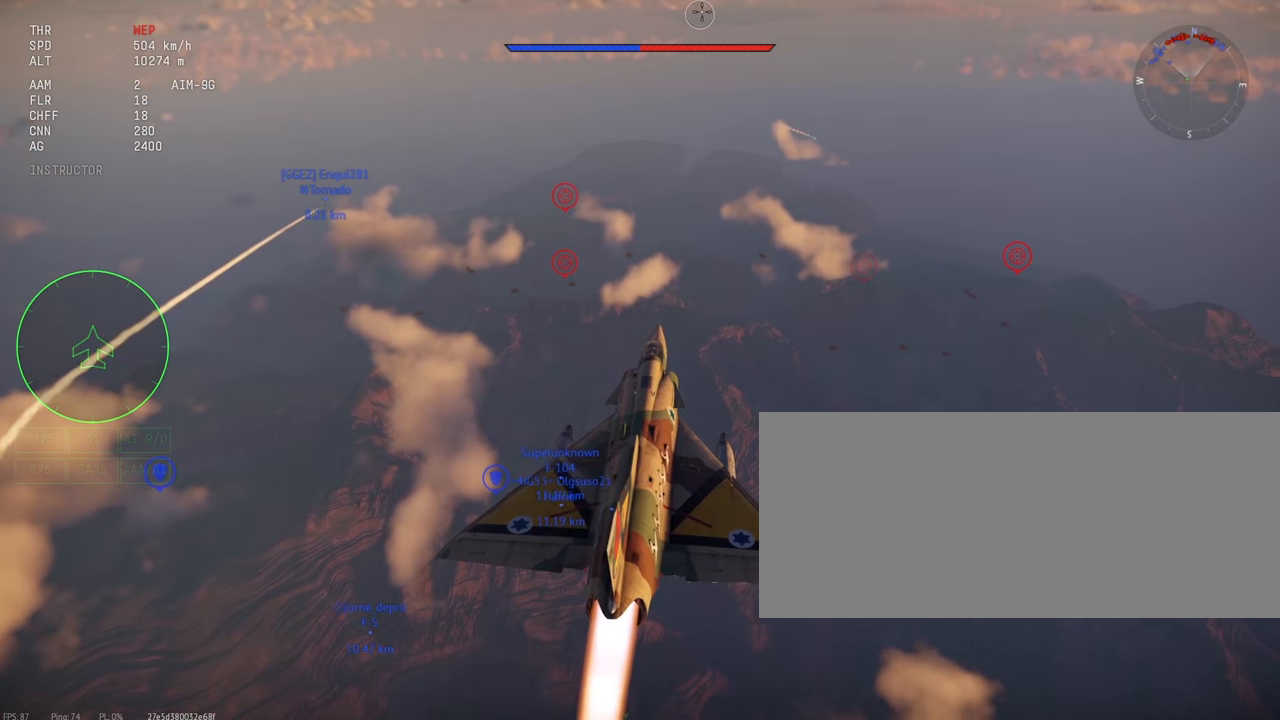
{"keys": ["c"], "mouse": [], "events": []}
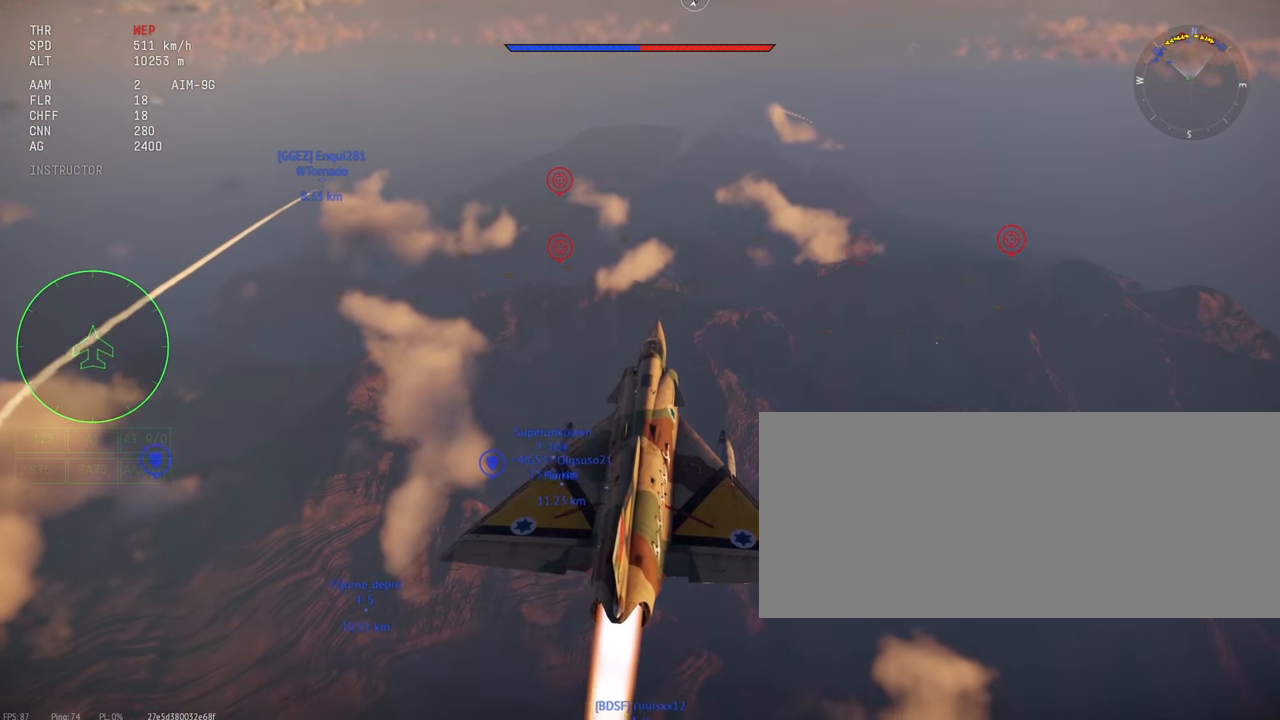
{"keys": ["c"], "mouse": [], "events": []}
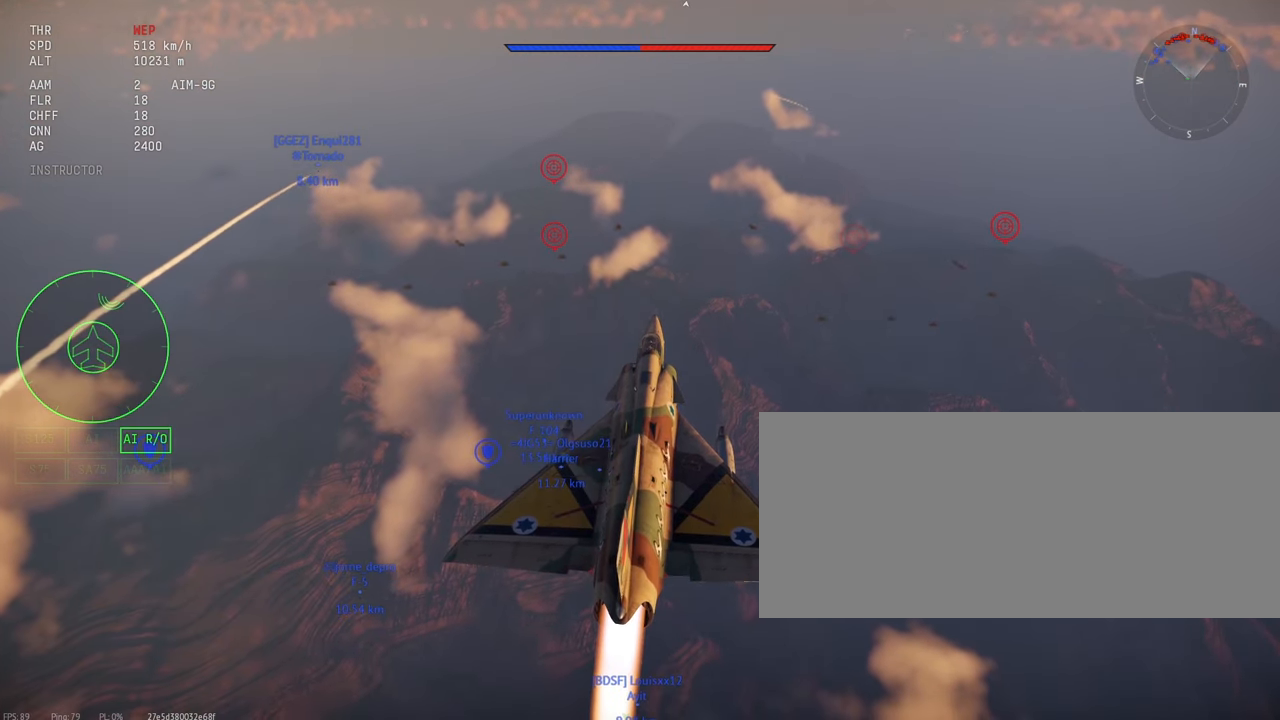
{"keys": ["c"], "mouse": [], "events": []}
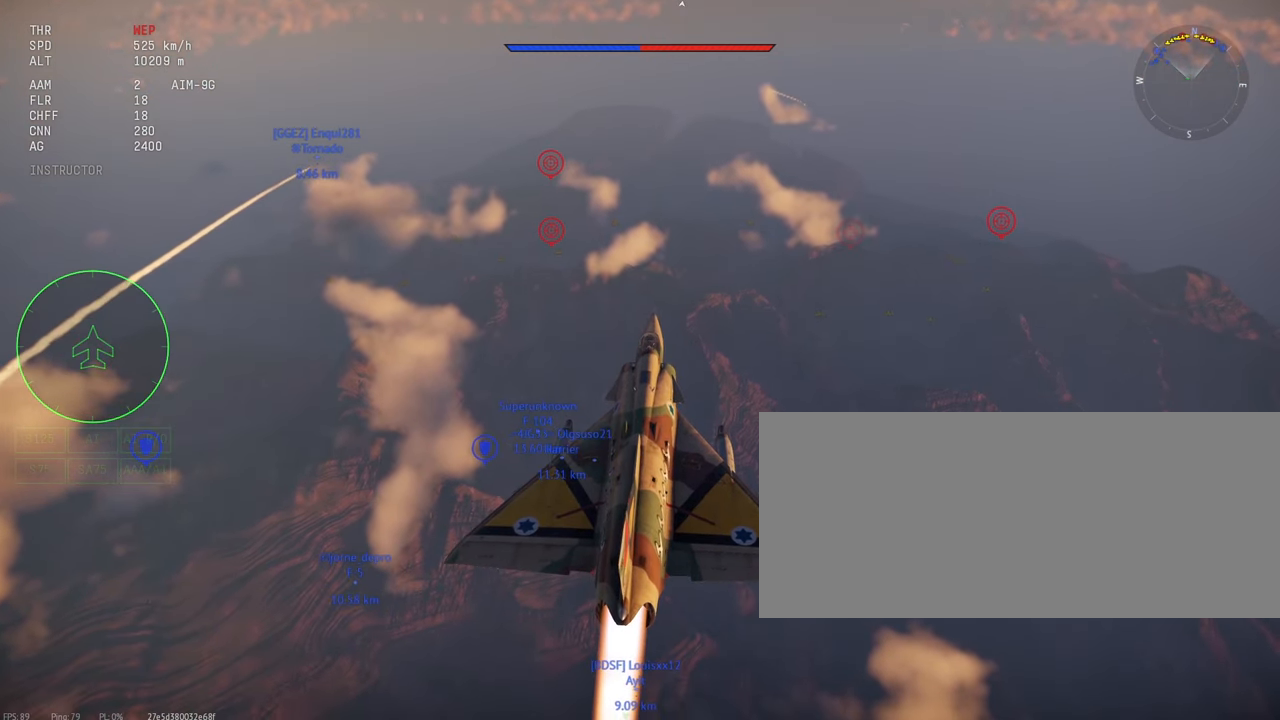
{"keys": ["c"], "mouse": [], "events": []}
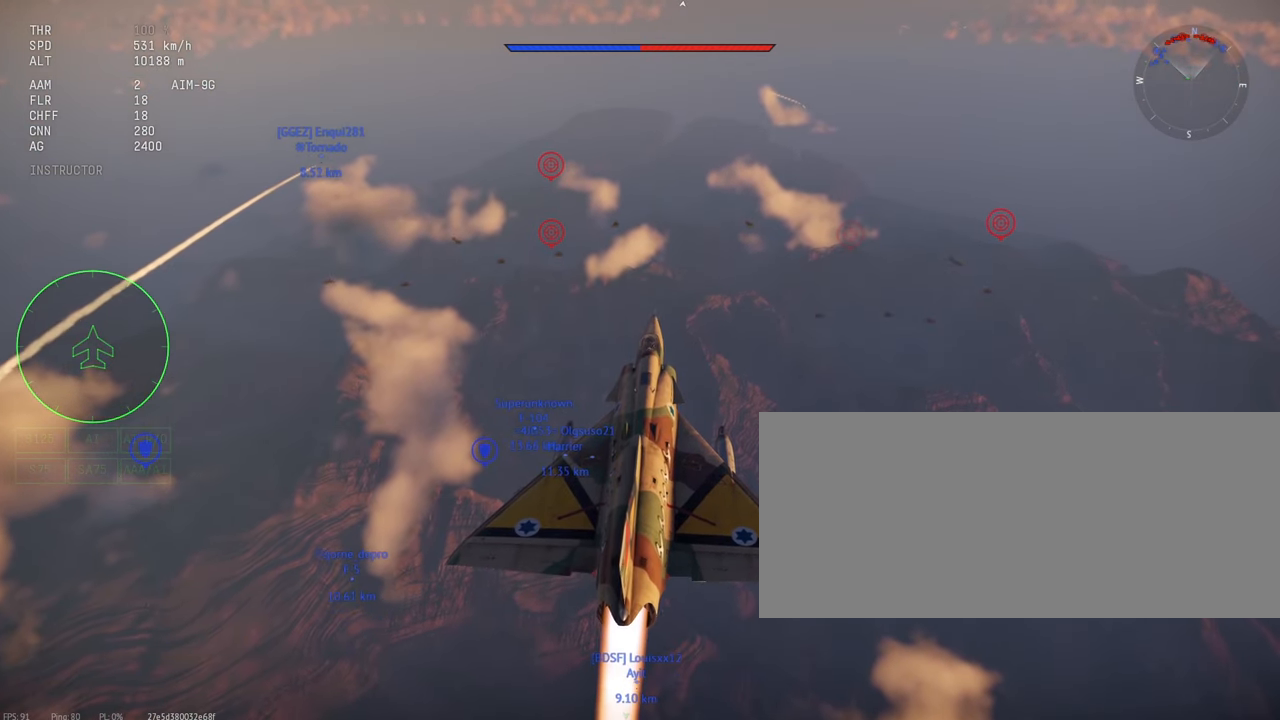
{"keys": ["c"], "mouse": [], "events": []}
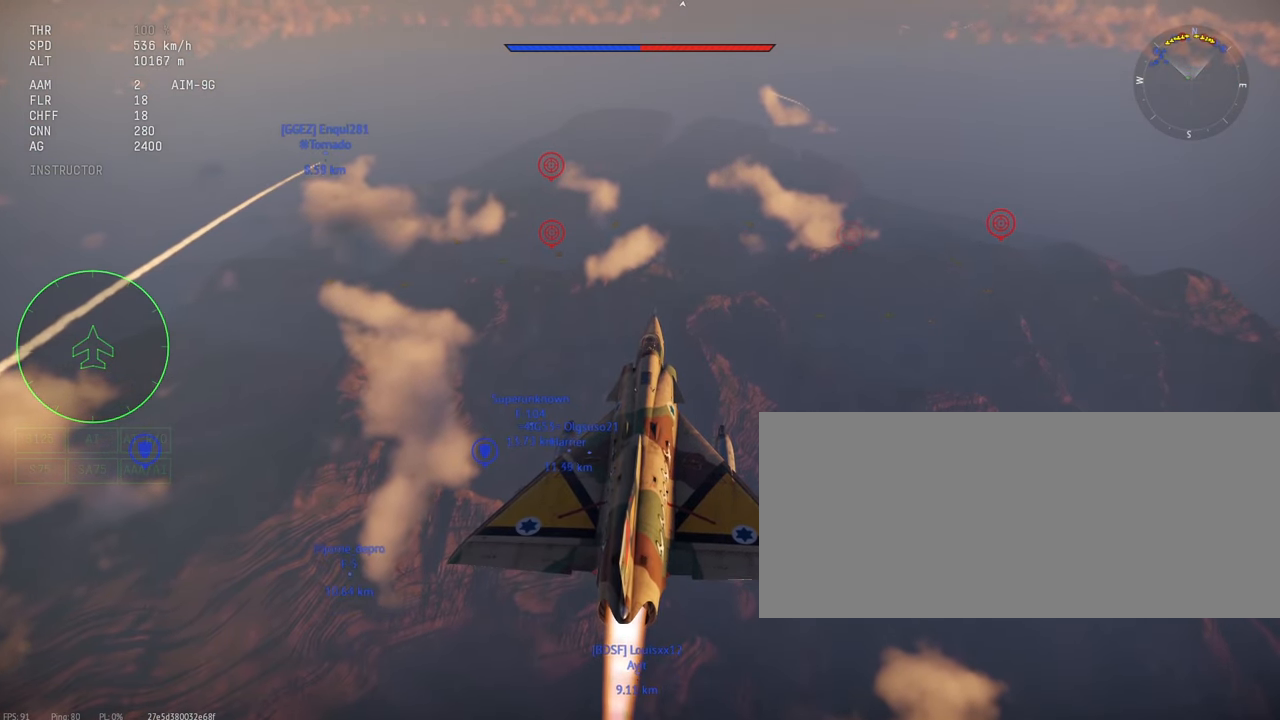
{"keys": ["c"], "mouse": [], "events": []}
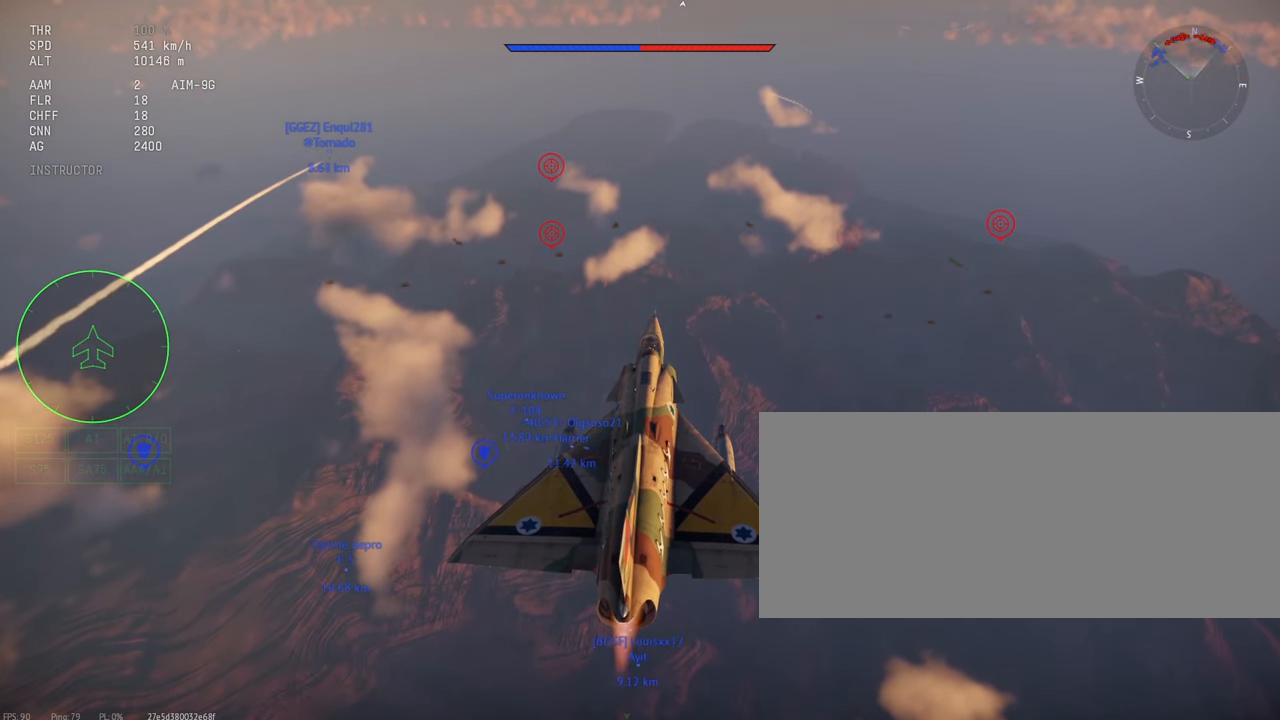
{"keys": ["c"], "mouse": [], "events": []}
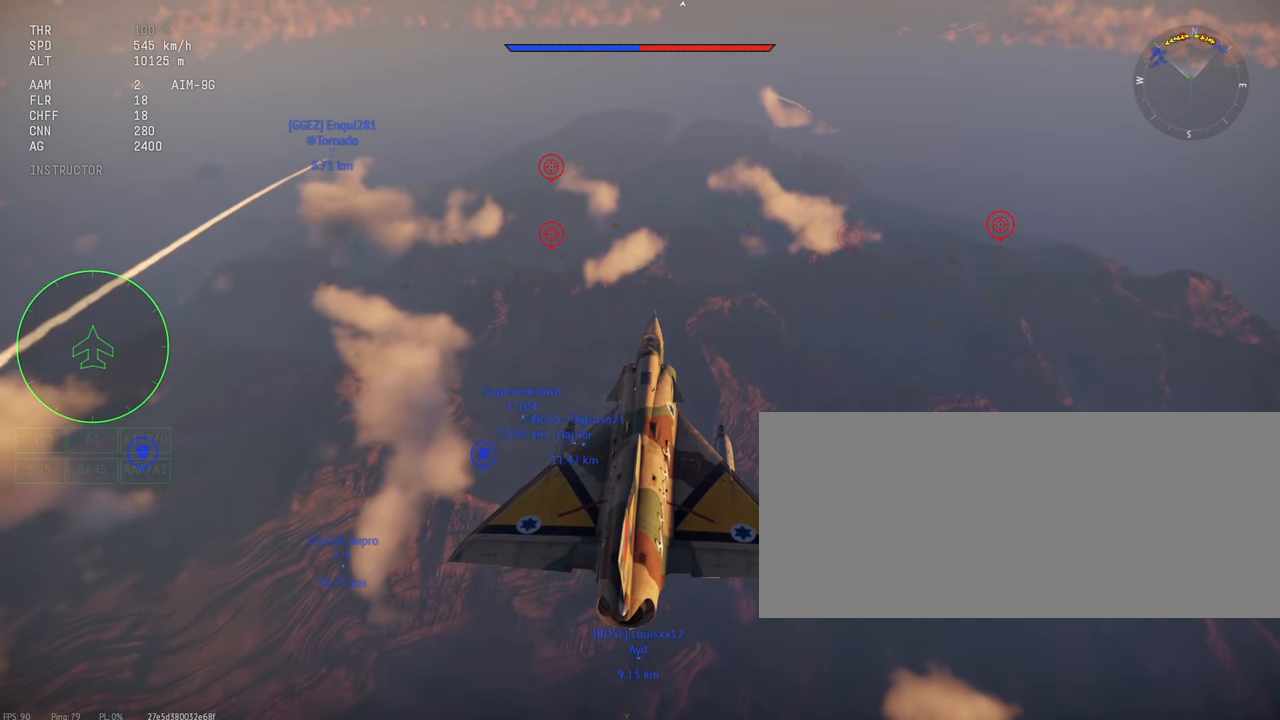
{"keys": ["c"], "mouse": [], "events": []}
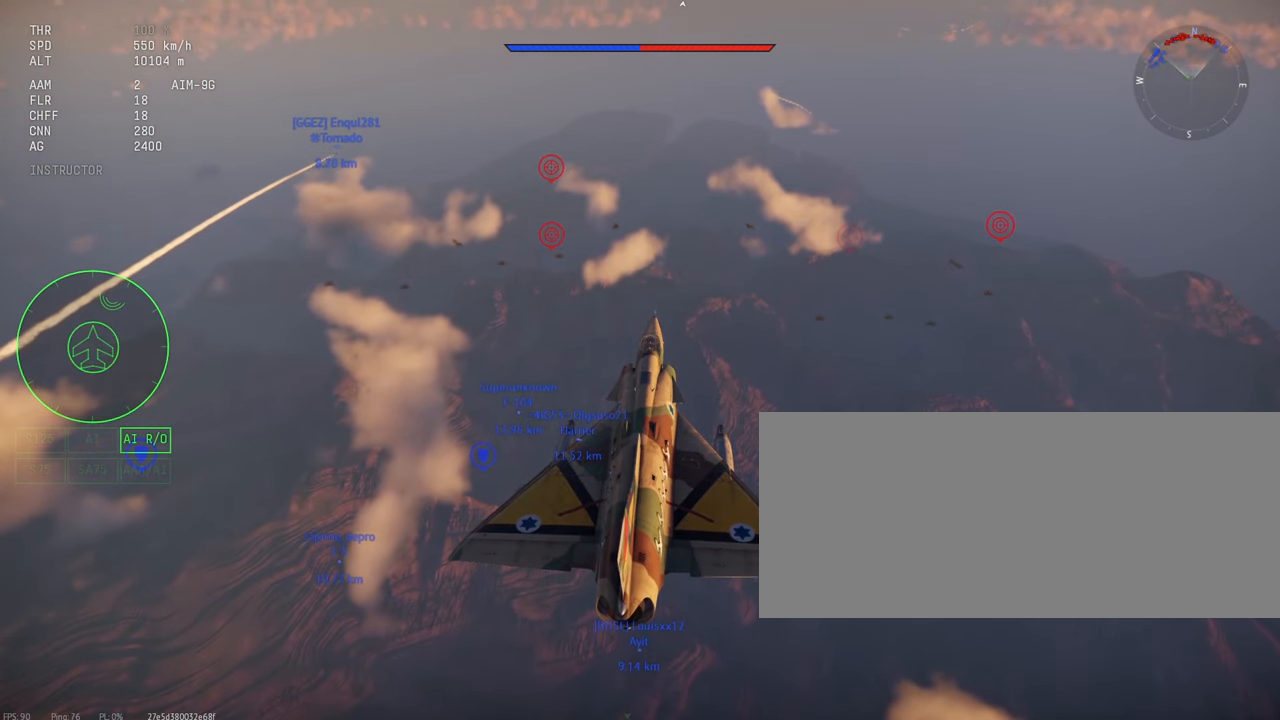
{"keys": ["c"], "mouse": [], "events": []}
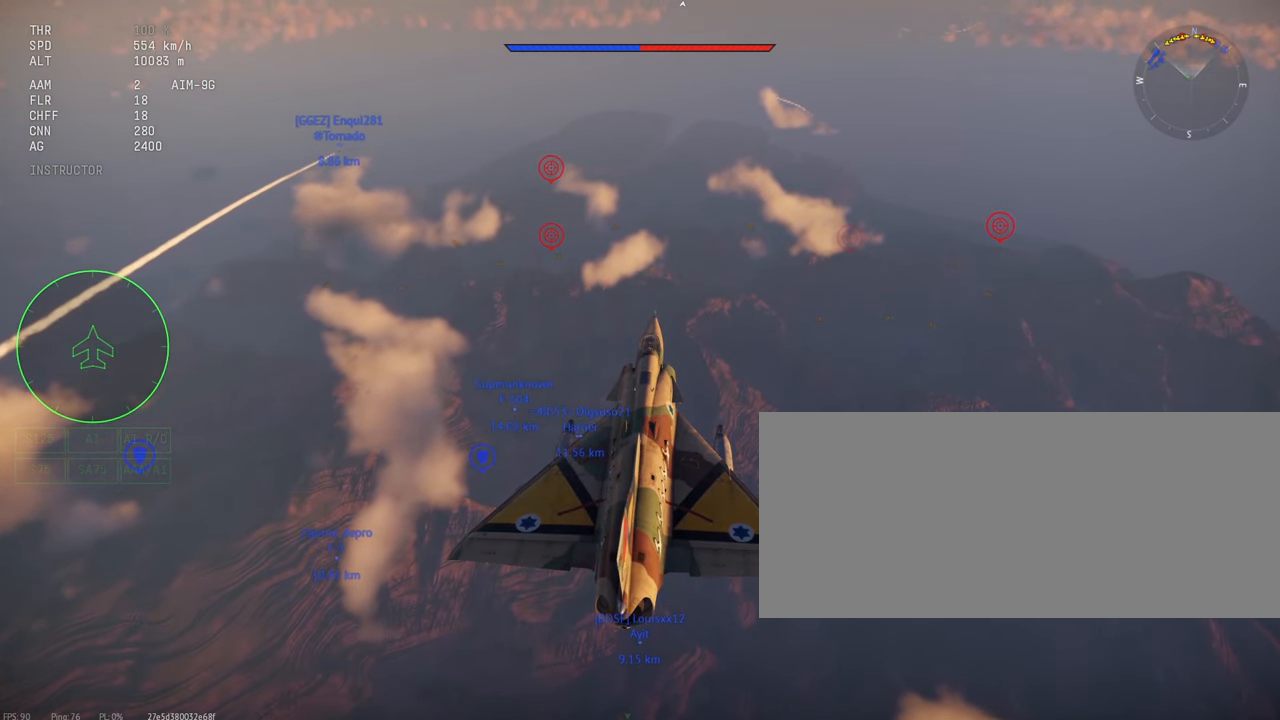
{"keys": ["c"], "mouse": [], "events": []}
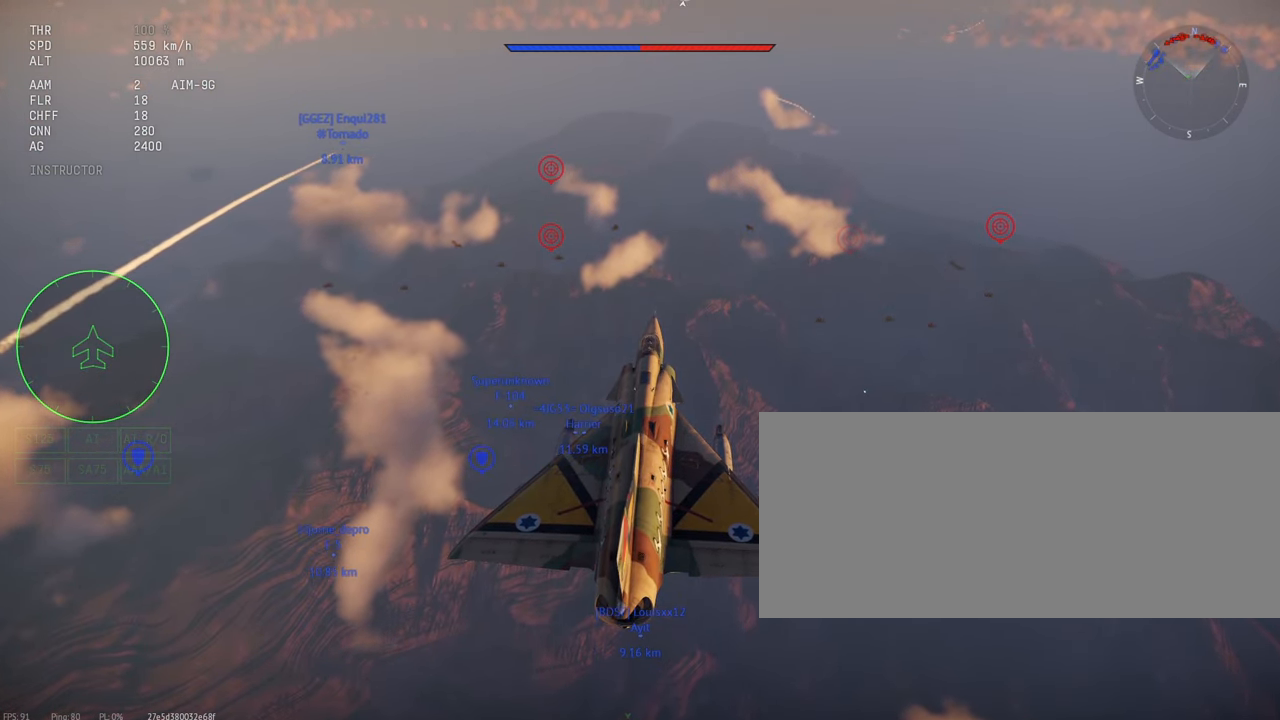
{"keys": ["c"], "mouse": [], "events": []}
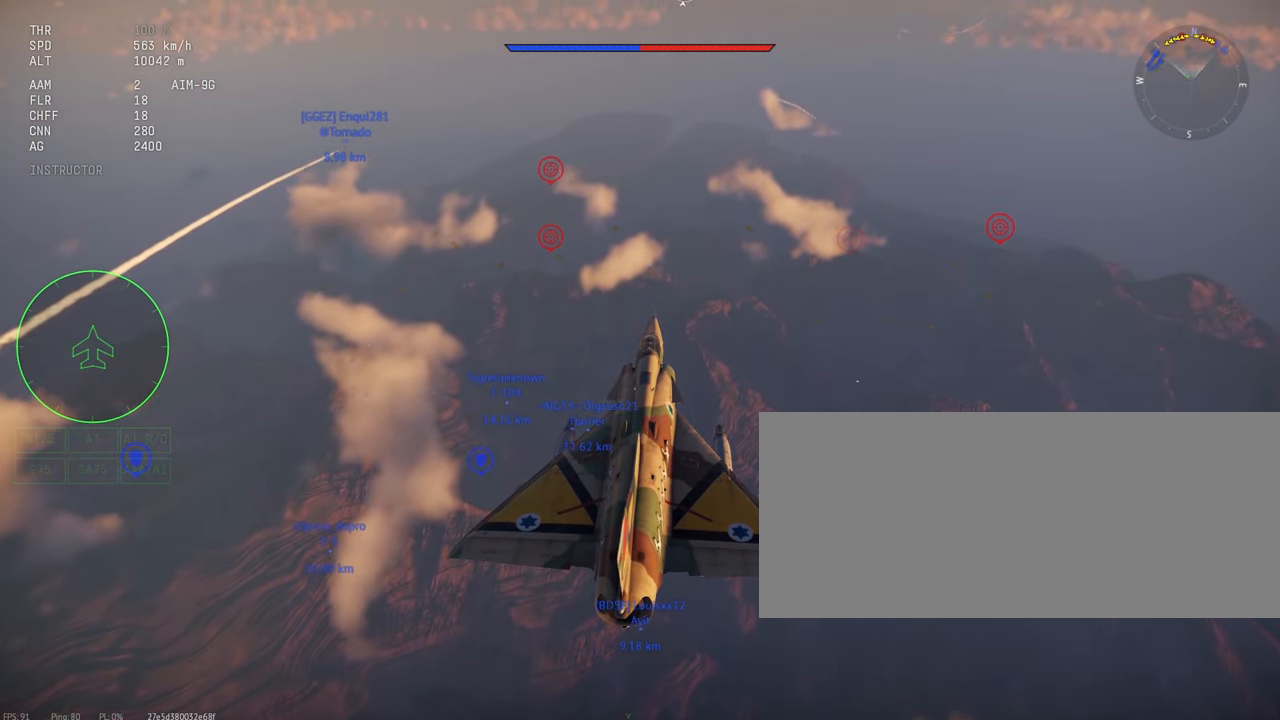
{"keys": ["c"], "mouse": [], "events": []}
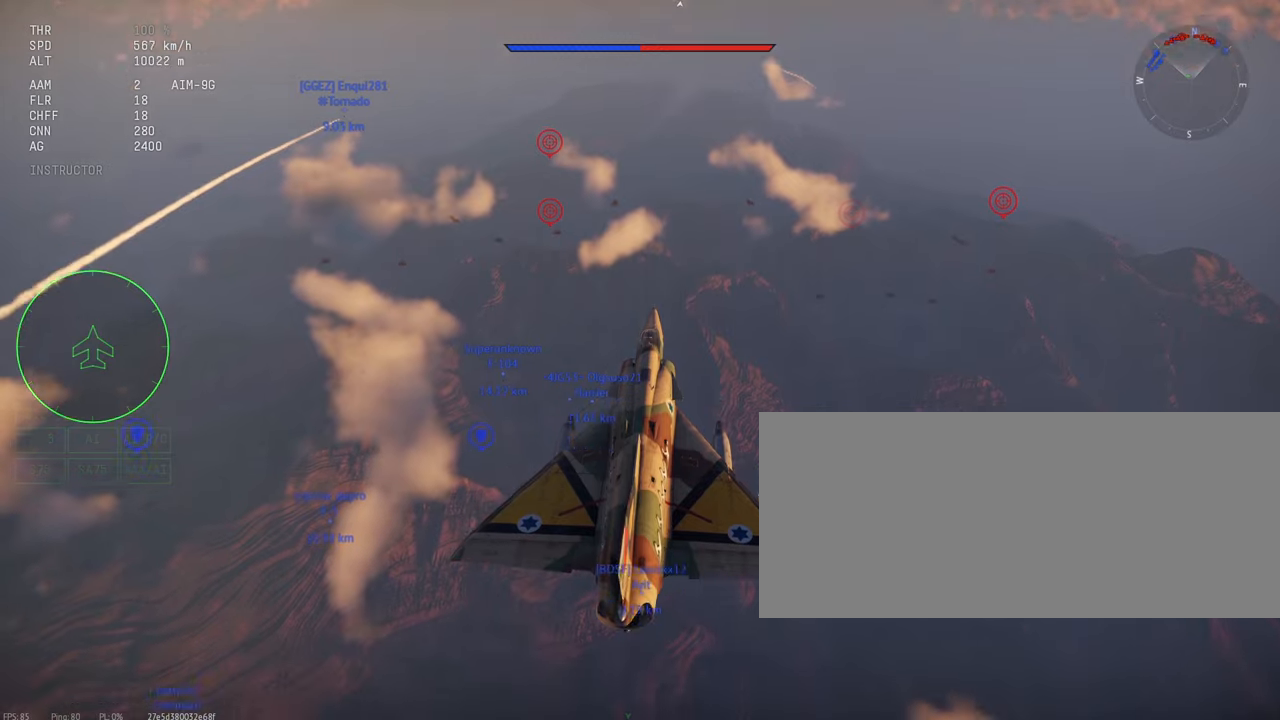
{"keys": ["c"], "mouse": [], "events": []}